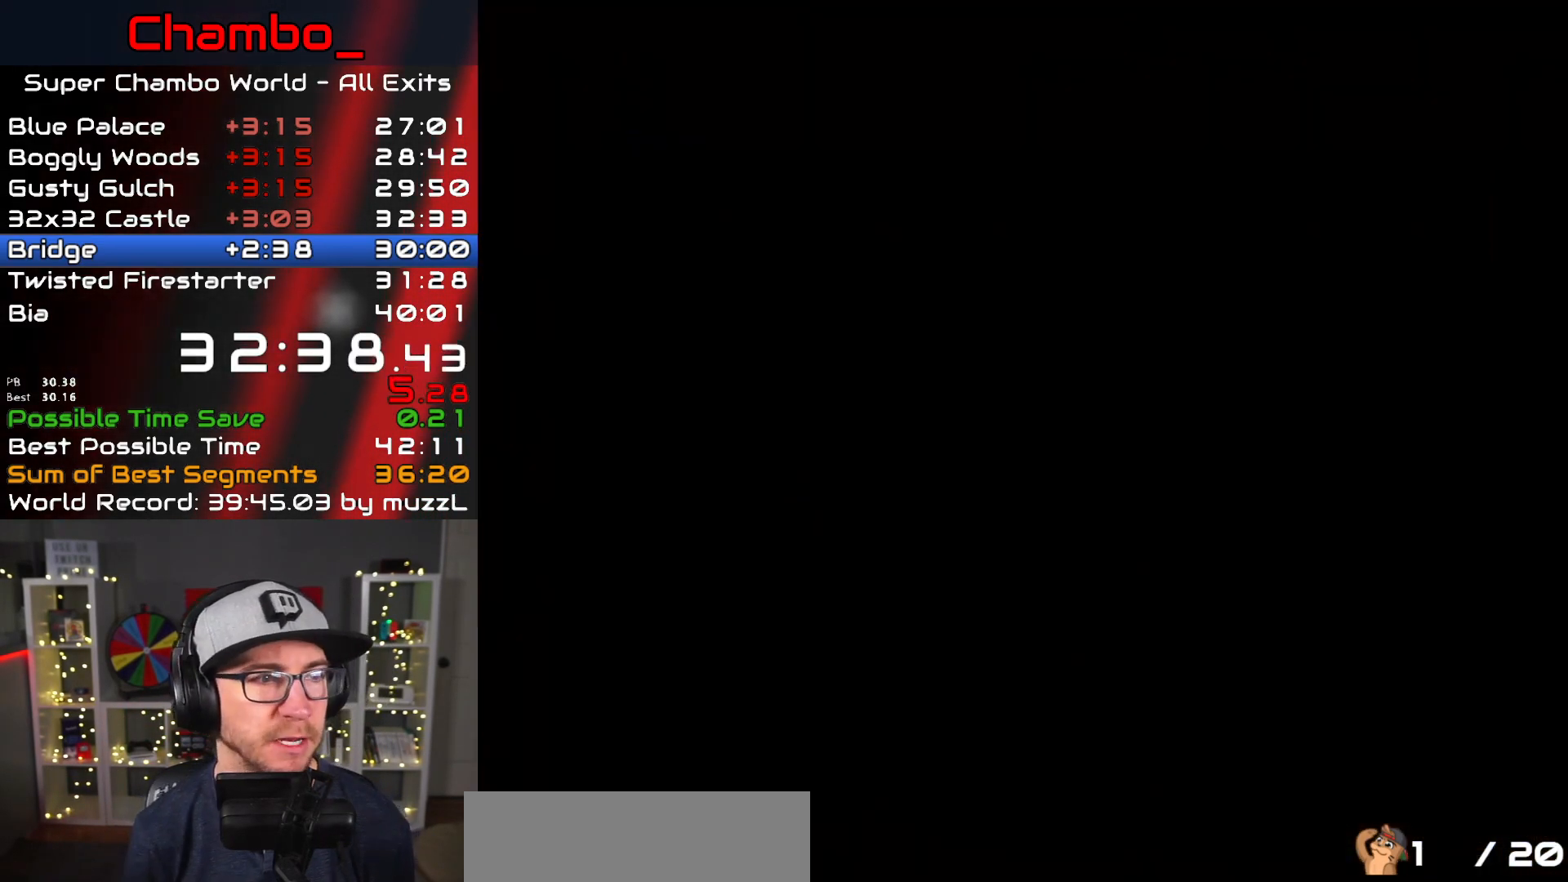
Gameplay with a controller (Nintendo layout); each line is a JSON object with the inputs held at the frame after it. "events" lists button and stick changes between this image and that frame as [ms after this image, input, new state], when the widget could be followed in between. Not read: L1 L3 R1 R3.
{"buttons": [], "events": [[33, "B", "down"], [83, "B", "up"], [250, "B", "down"], [317, "B", "up"], [400, "B", "down"], [467, "B", "up"]]}
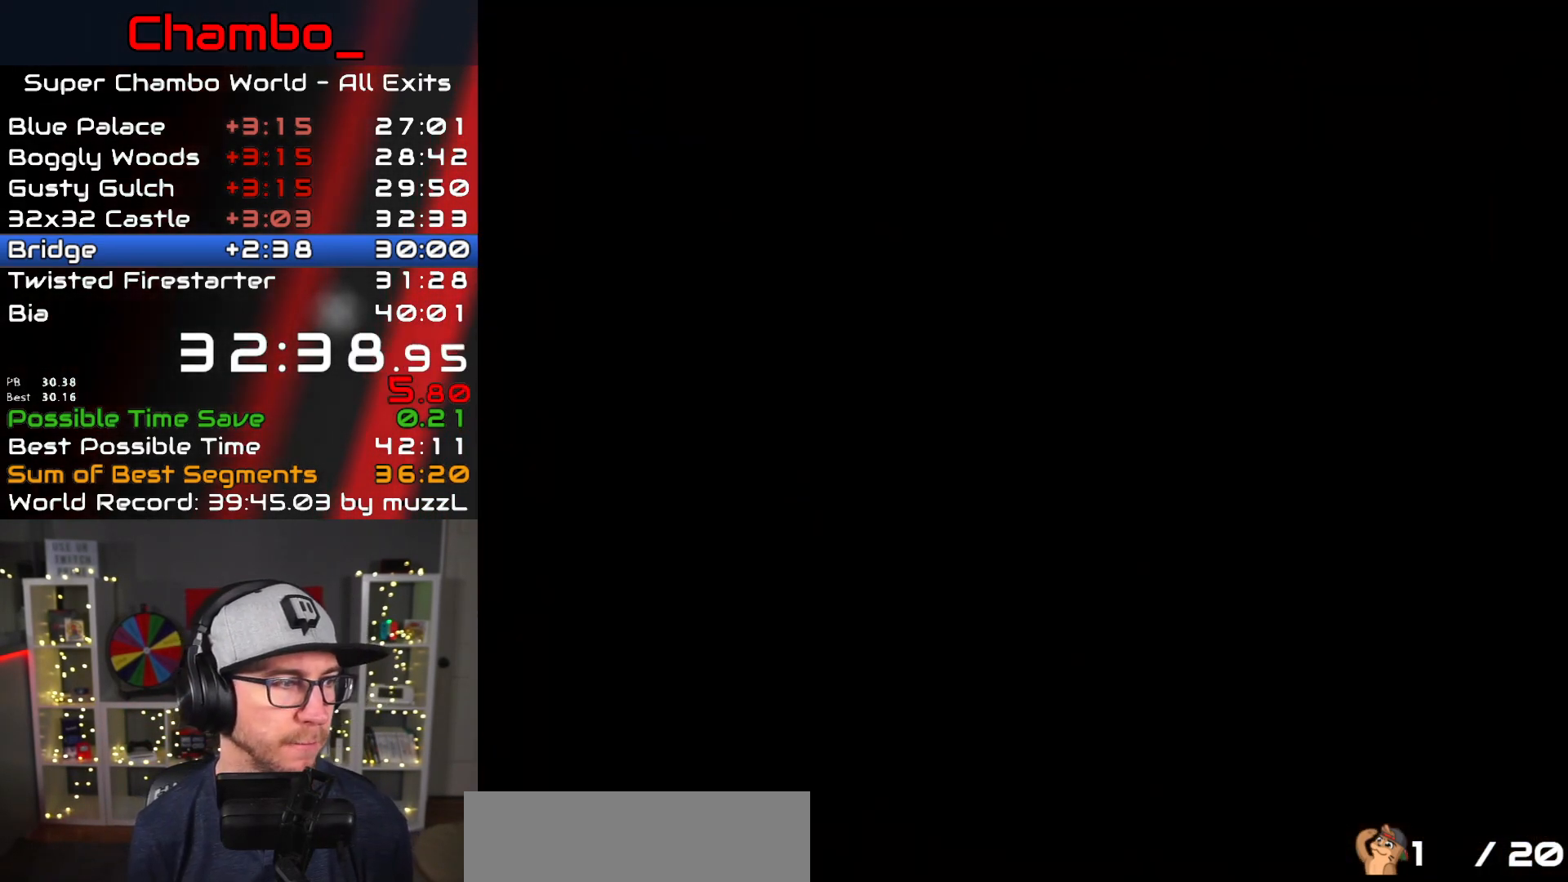
{"buttons": [], "events": [[50, "B", "down"], [100, "B", "up"]]}
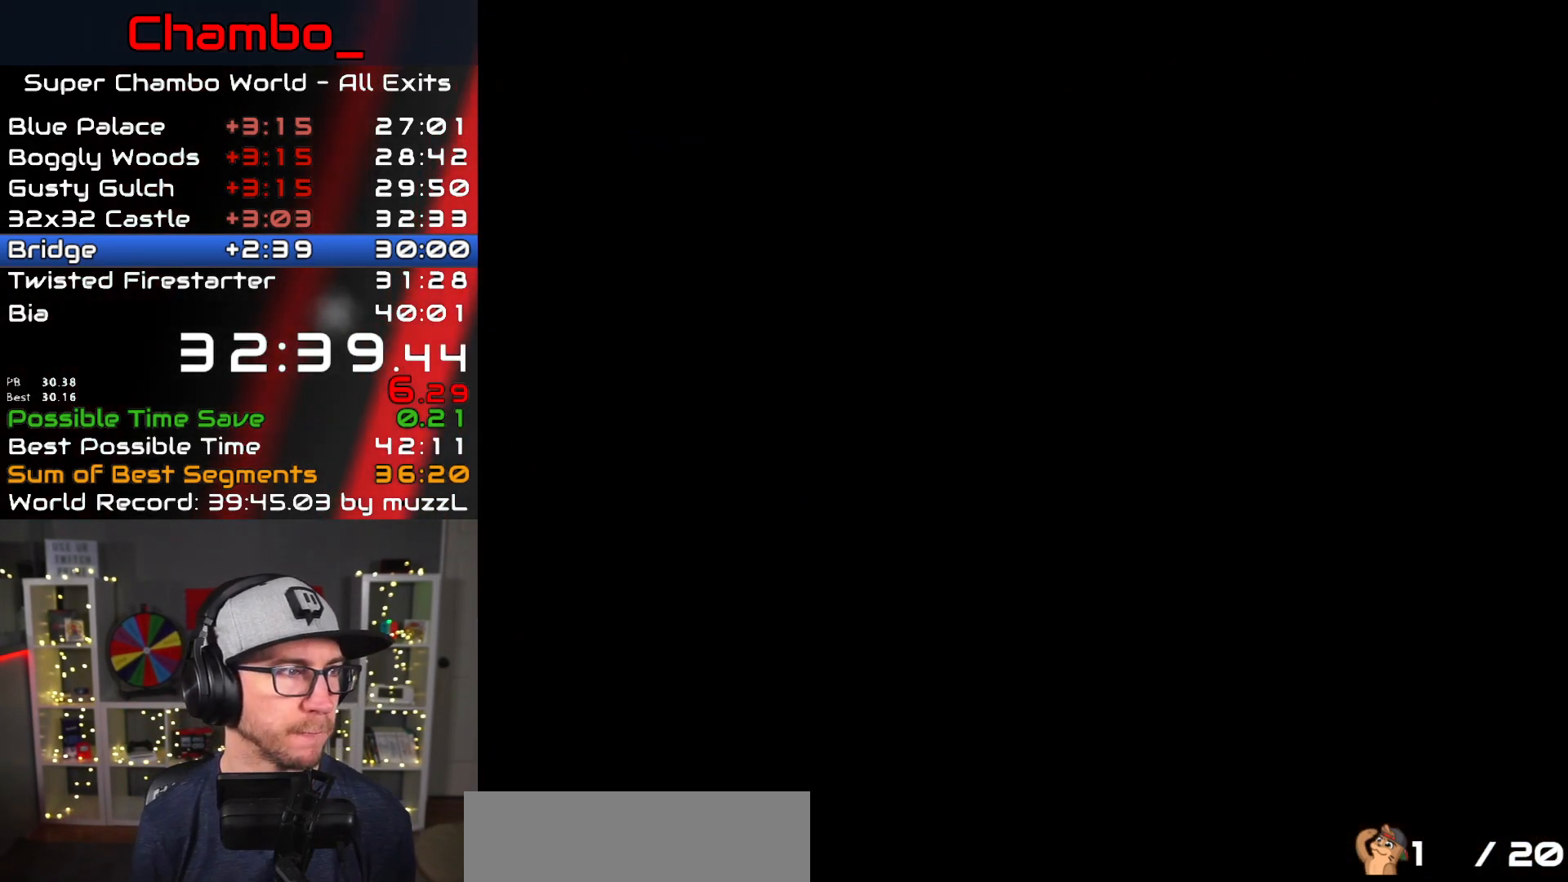
{"buttons": [], "events": []}
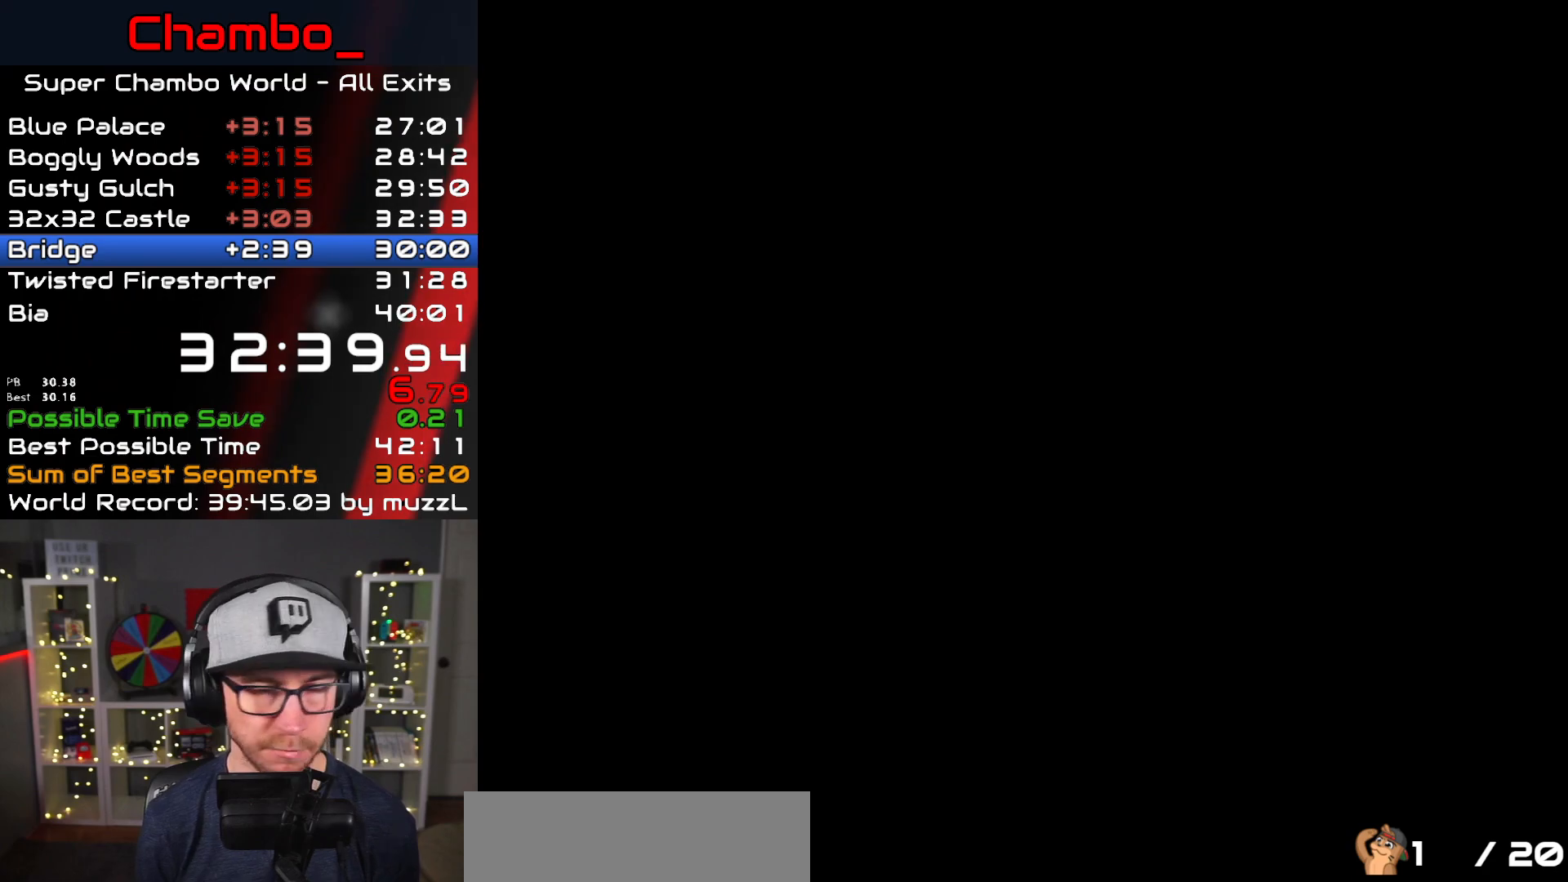
{"buttons": [], "events": []}
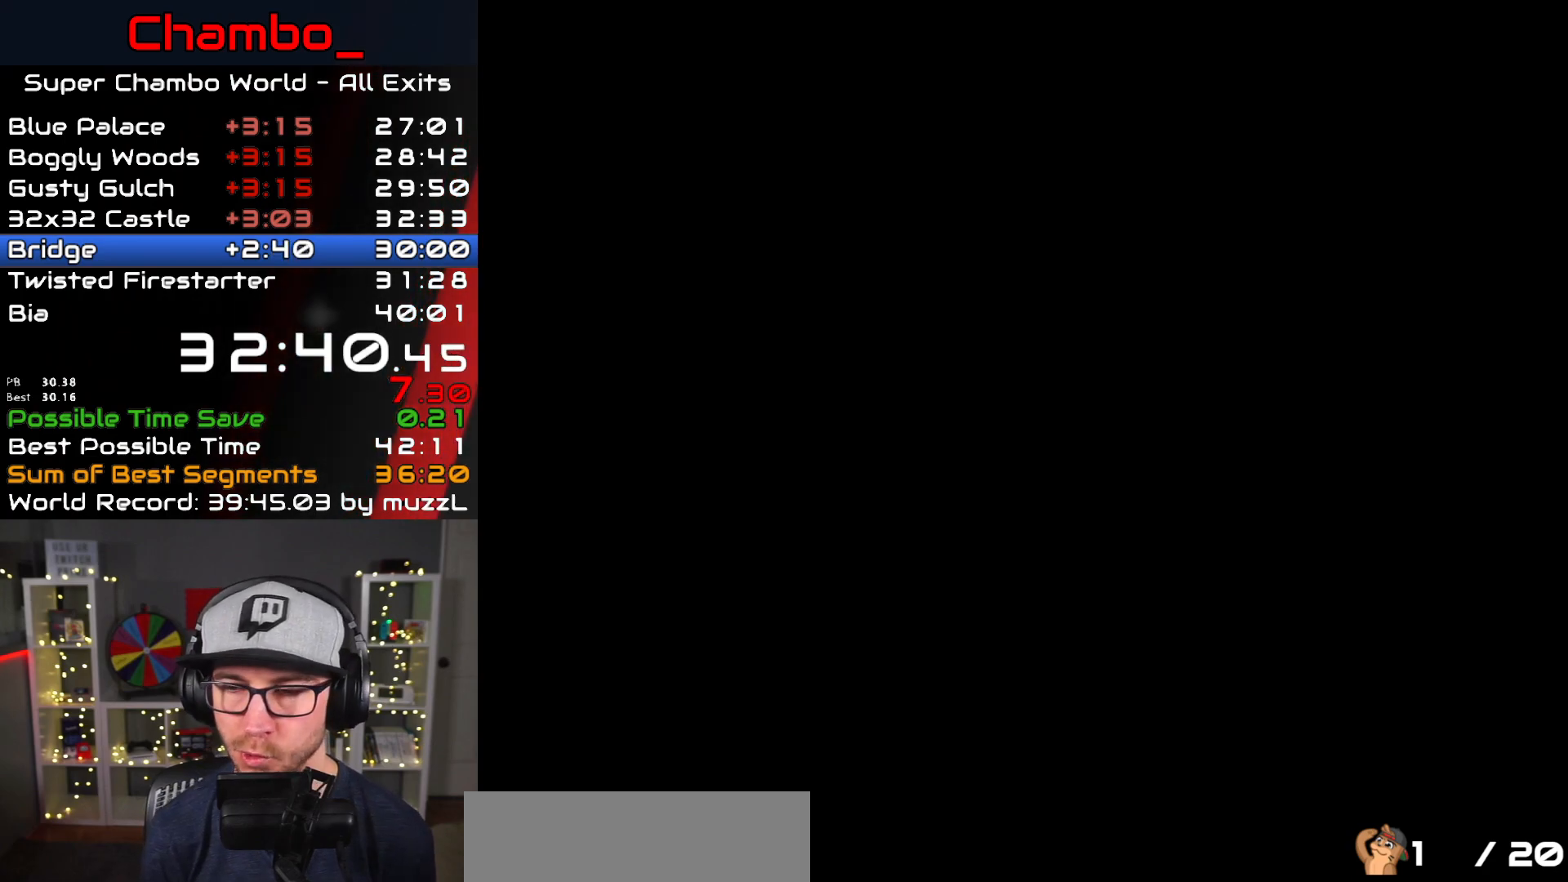
{"buttons": [], "events": []}